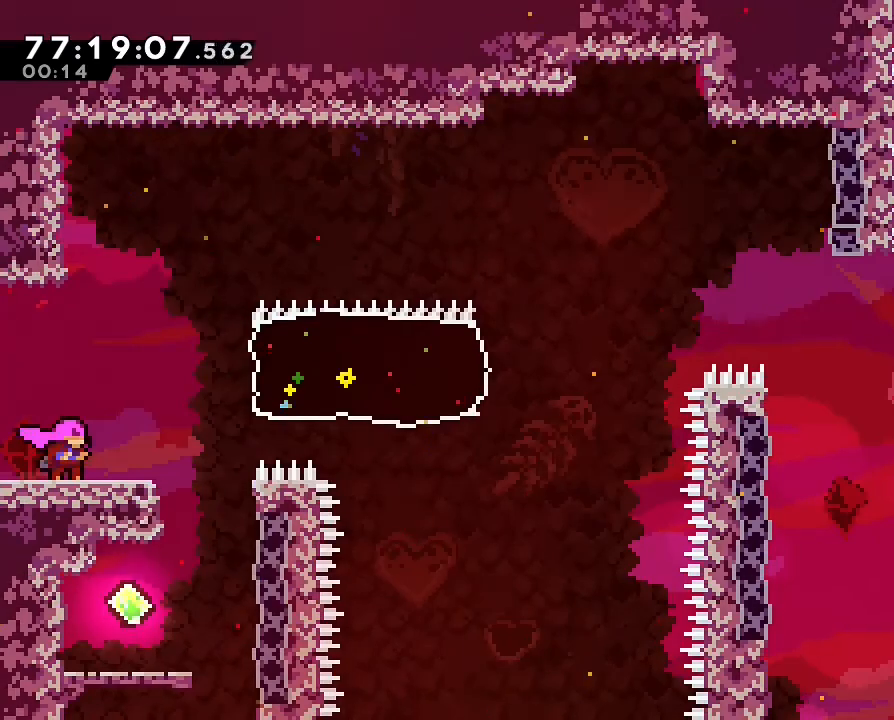
Gameplay with a controller (Nintendo layout); each line is a JSON object with the inputs held at the frame after it (dt_ms = milliseconds from this image to that frame). "events" lists button and stick changes between this image and that frame as [ms after this image, input, new state], when the widget could be followed in between. Not read: DPAD_LEFT DPAD_RIGHT DPAD_UP L3 R3.
{"dt_ms": 500, "buttons": [], "left_stick": "center", "right_stick": "center", "events": [[167, "left_stick", "right"], [267, "left_stick", "center"]]}
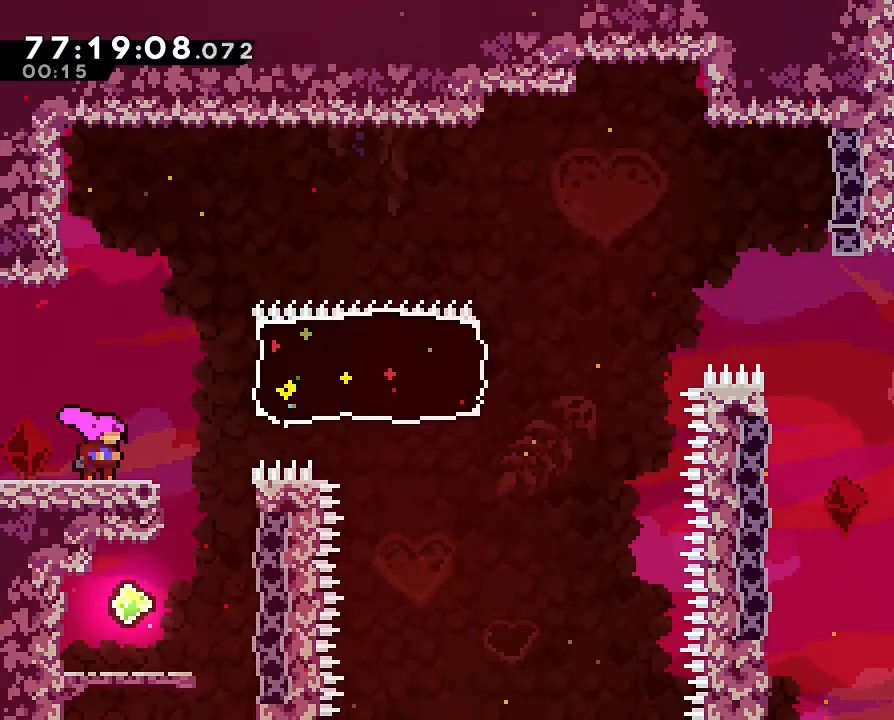
{"dt_ms": 500, "buttons": [], "left_stick": "right", "right_stick": "center", "events": [[200, "left_stick", "right"], [267, "A", "down"], [433, "A", "up"]]}
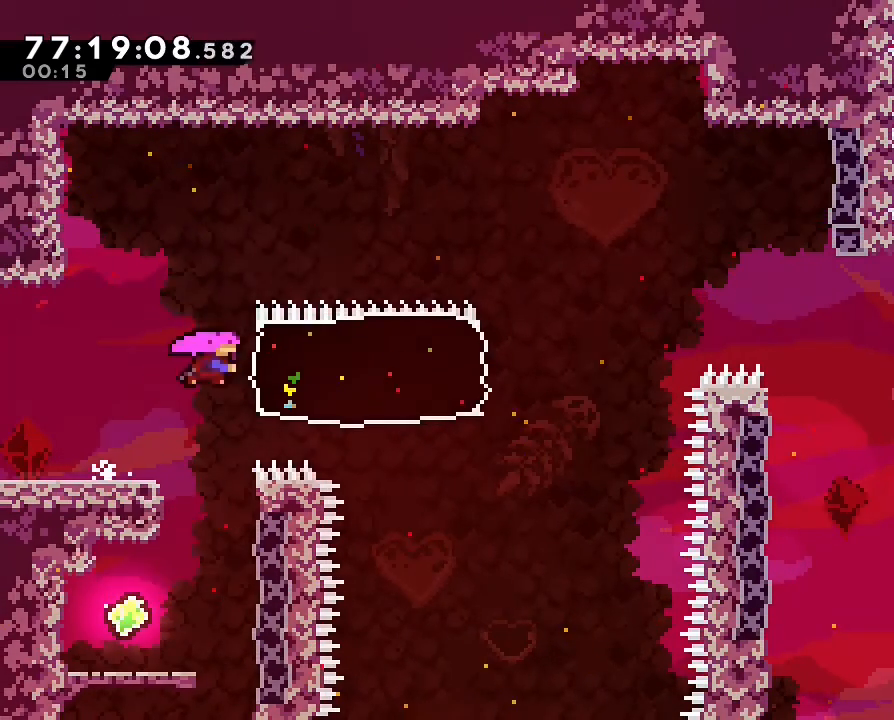
{"dt_ms": 500, "buttons": ["A"], "left_stick": "right", "right_stick": "center", "events": [[33, "B", "down"], [233, "B", "up"], [367, "A", "down"]]}
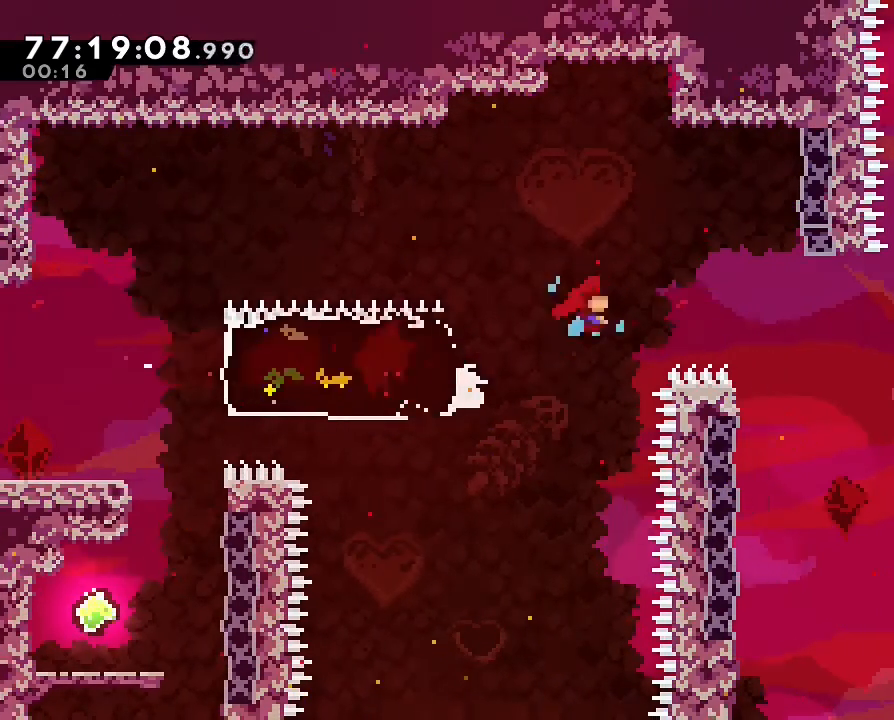
{"dt_ms": 500, "buttons": [], "left_stick": "left", "right_stick": "center", "events": [[133, "A", "up"], [233, "left_stick", "left"]]}
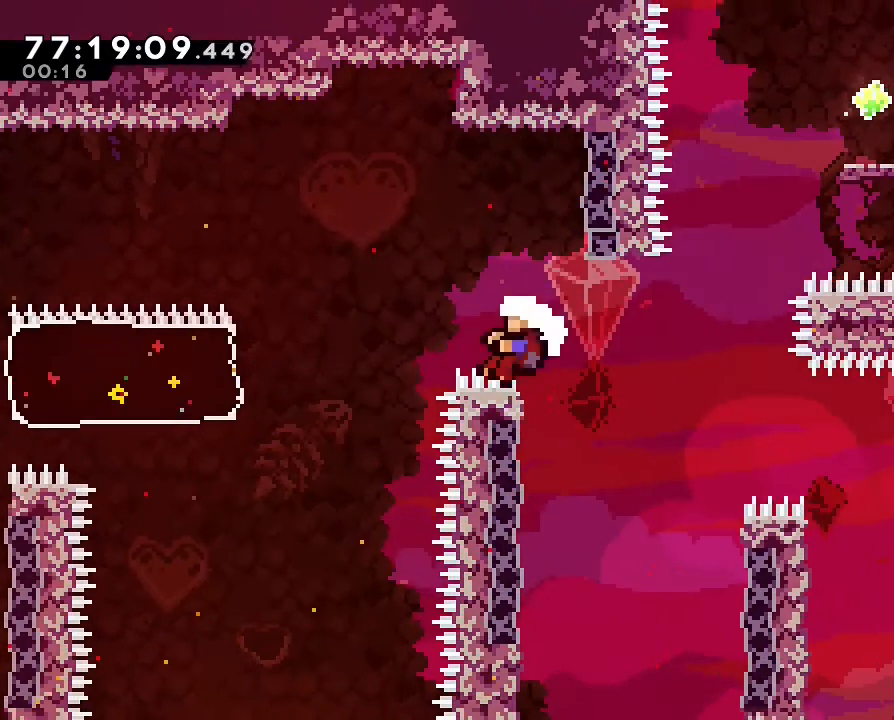
{"dt_ms": 500, "buttons": [], "left_stick": "center", "right_stick": "center", "events": [[33, "left_stick", "center"]]}
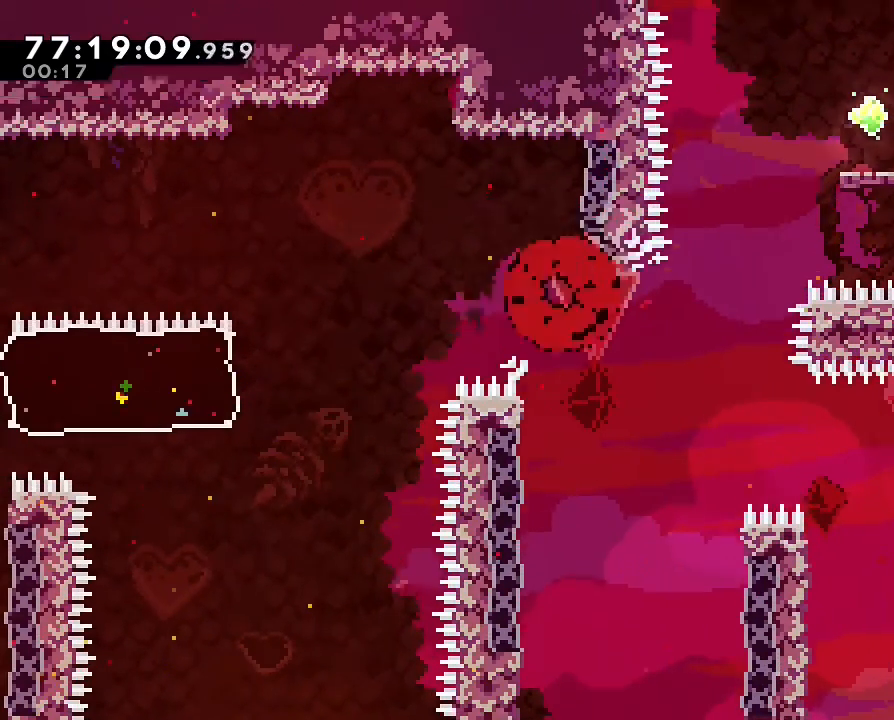
{"dt_ms": 500, "buttons": [], "left_stick": "center", "right_stick": "center", "events": []}
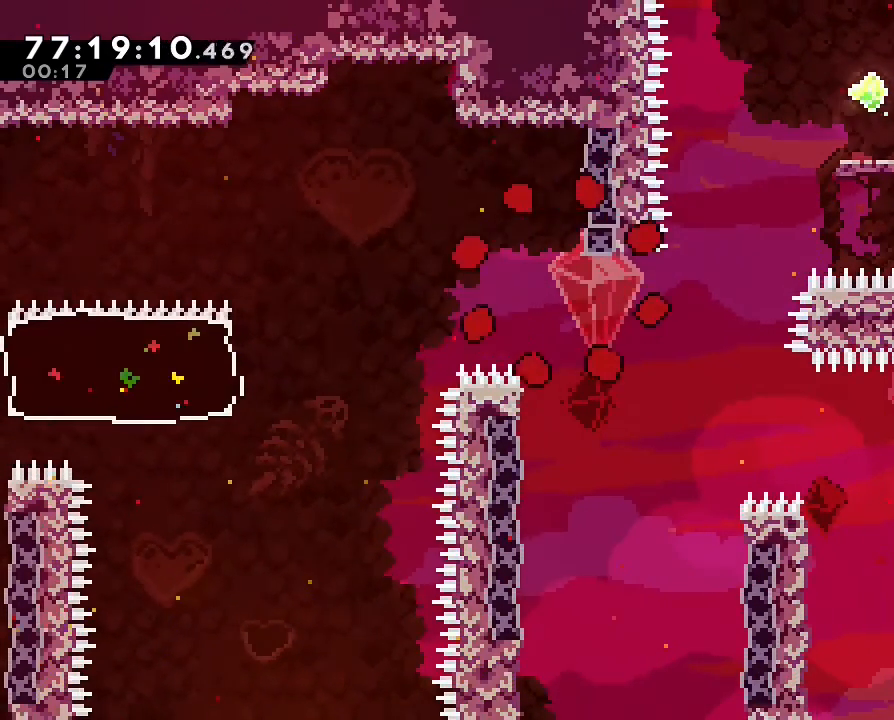
{"dt_ms": 500, "buttons": [], "left_stick": "center", "right_stick": "center", "events": []}
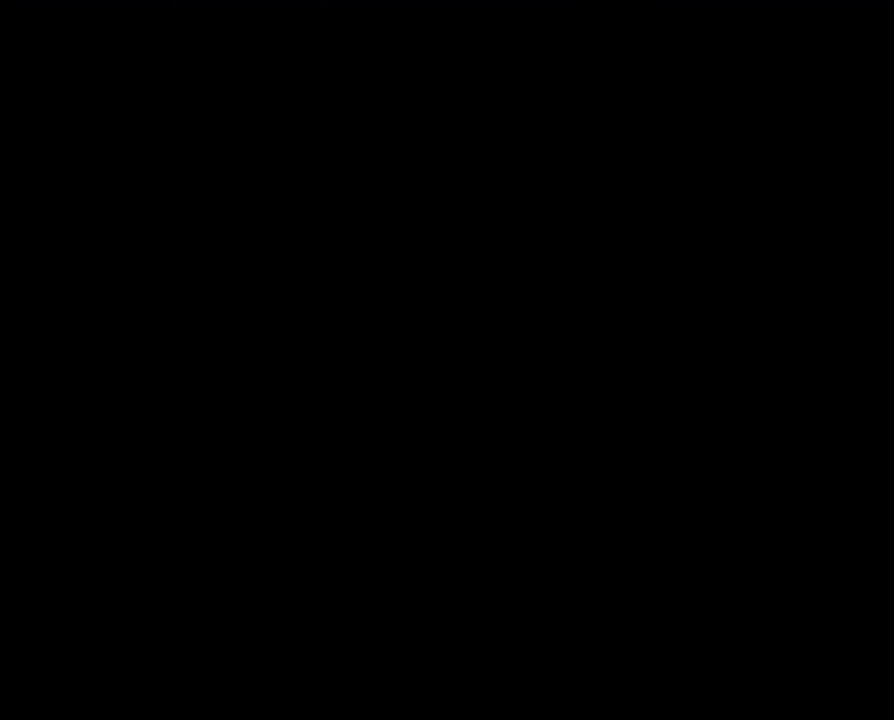
{"dt_ms": 500, "buttons": [], "left_stick": "center", "right_stick": "center", "events": []}
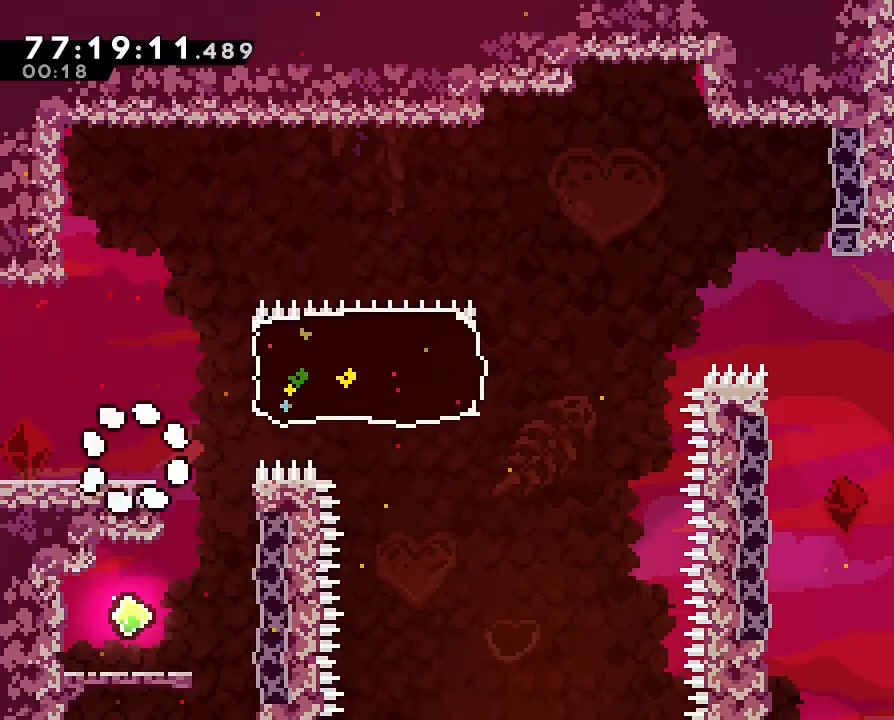
{"dt_ms": 500, "buttons": [], "left_stick": "right", "right_stick": "center", "events": [[100, "left_stick", "right"], [200, "A", "down"], [467, "A", "up"]]}
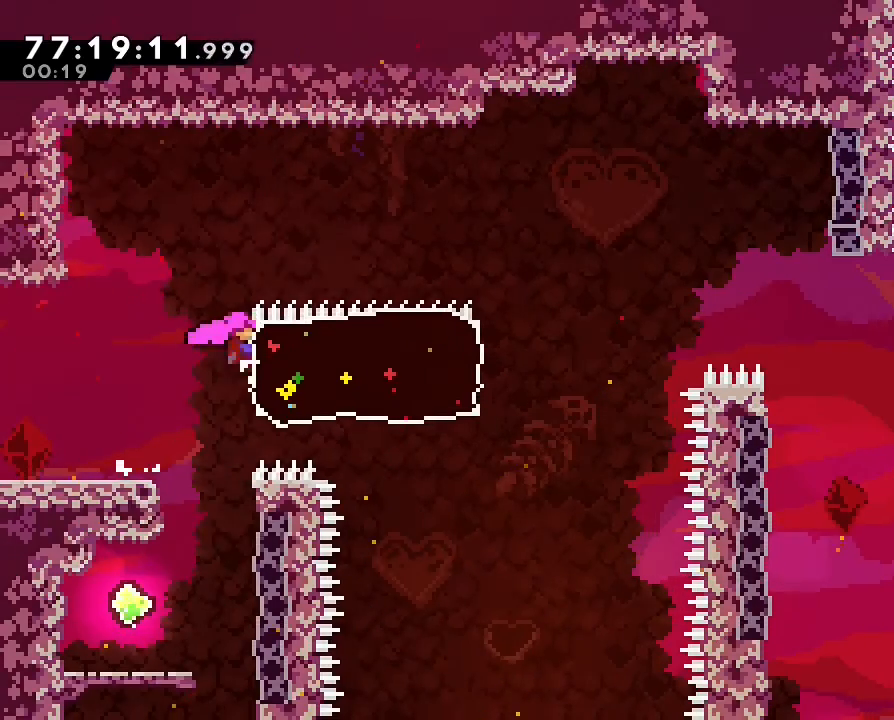
{"dt_ms": 500, "buttons": ["A"], "left_stick": "right", "right_stick": "center", "events": [[33, "B", "down"], [167, "B", "up"], [400, "A", "down"]]}
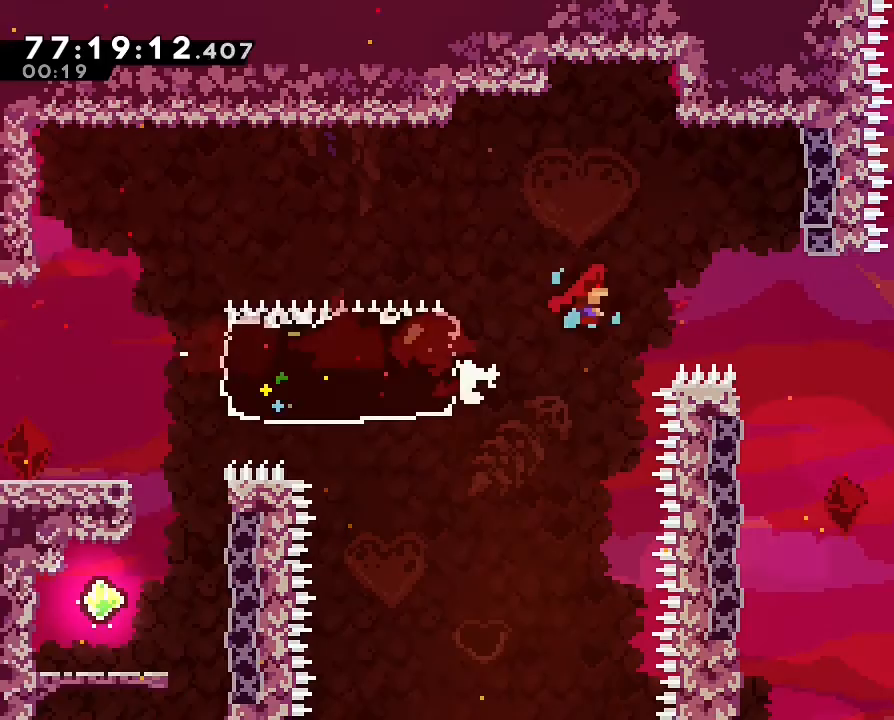
{"dt_ms": 500, "buttons": [], "left_stick": "center", "right_stick": "center", "events": [[200, "R1", "down"], [400, "left_stick", "center"], [467, "R1", "up"], [500, "A", "up"]]}
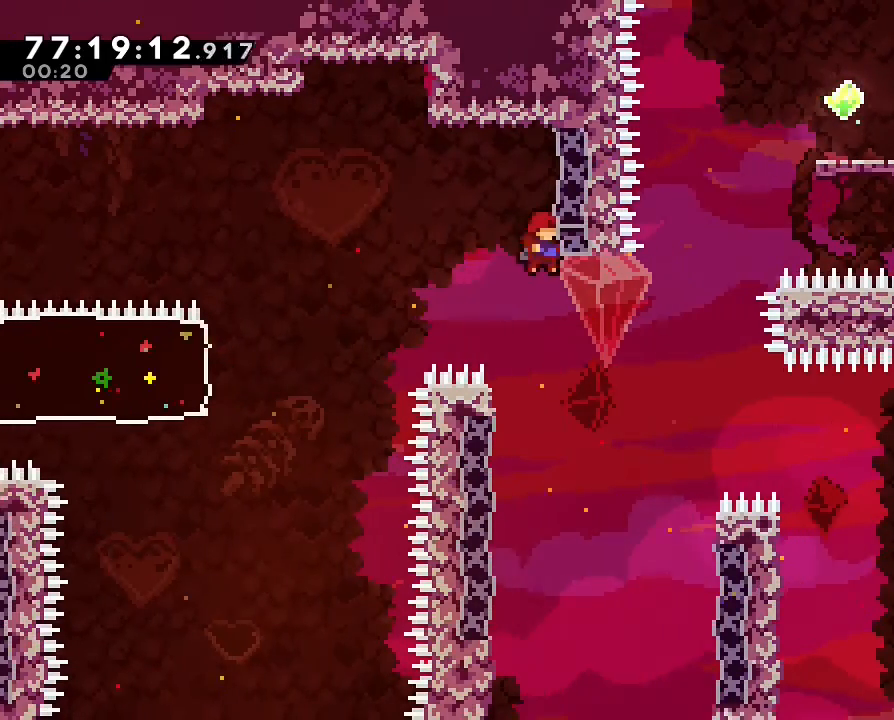
{"dt_ms": 500, "buttons": [], "left_stick": "left", "right_stick": "center", "events": [[300, "left_stick", "left"]]}
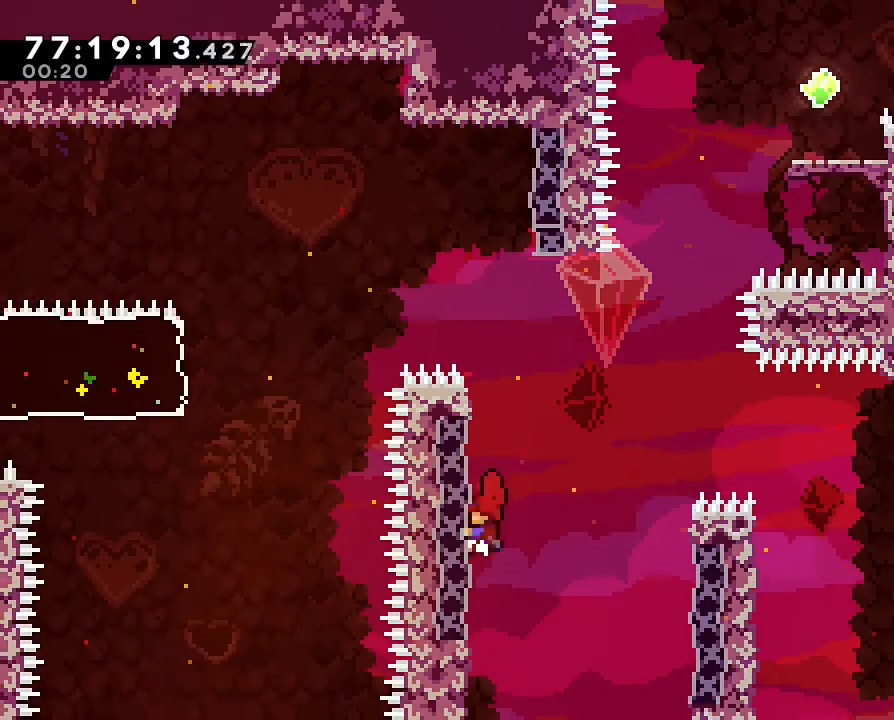
{"dt_ms": 500, "buttons": ["R1"], "left_stick": "center", "right_stick": "center", "events": [[433, "R1", "down"], [467, "left_stick", "center"]]}
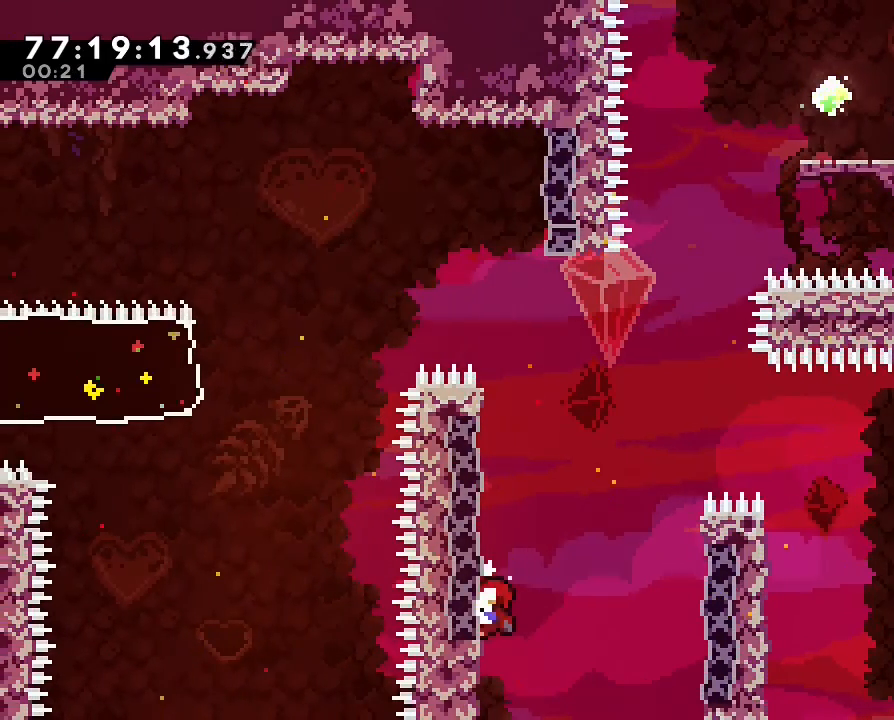
{"dt_ms": 500, "buttons": ["A", "R1"], "left_stick": "right", "right_stick": "center", "events": [[233, "left_stick", "right"], [267, "A", "down"]]}
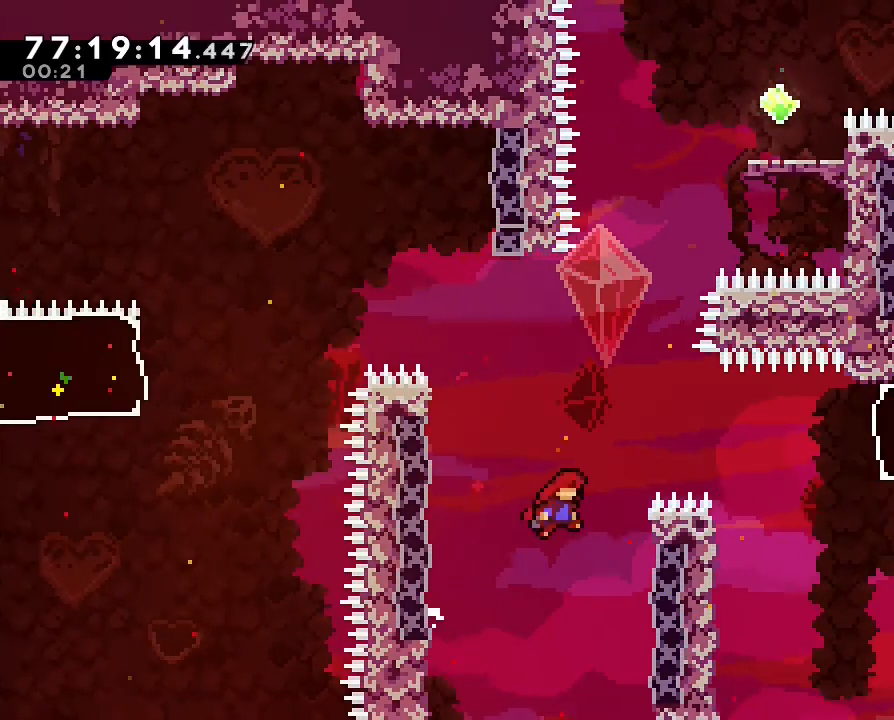
{"dt_ms": 500, "buttons": ["R1"], "left_stick": "up", "right_stick": "center", "events": [[200, "left_stick", "up-right"], [300, "left_stick", "up"], [333, "A", "up"]]}
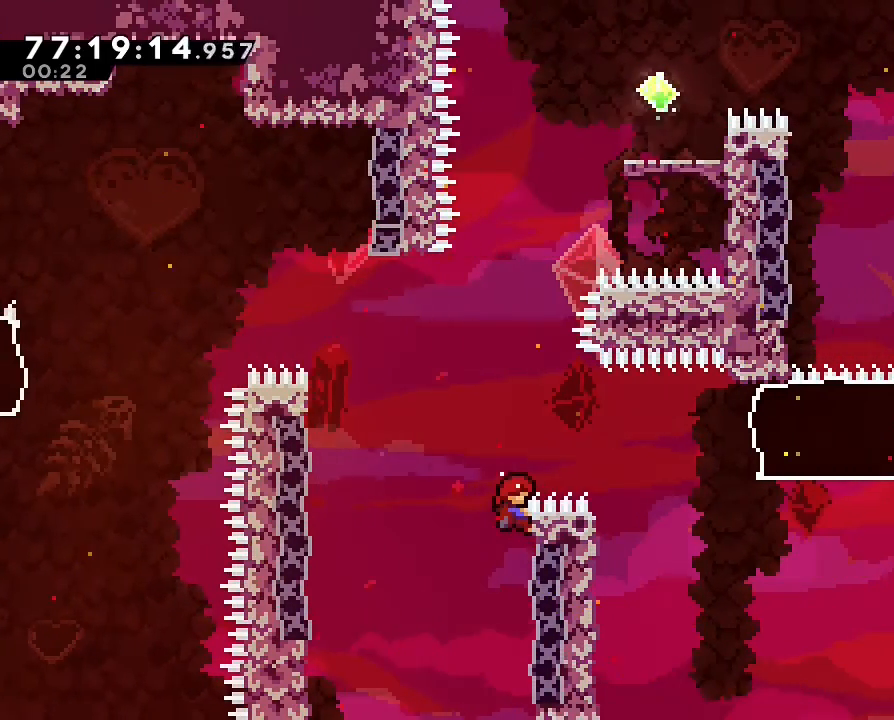
{"dt_ms": 500, "buttons": ["A", "R1"], "left_stick": "right", "right_stick": "center", "events": [[67, "left_stick", "center"], [467, "left_stick", "right"], [500, "A", "down"]]}
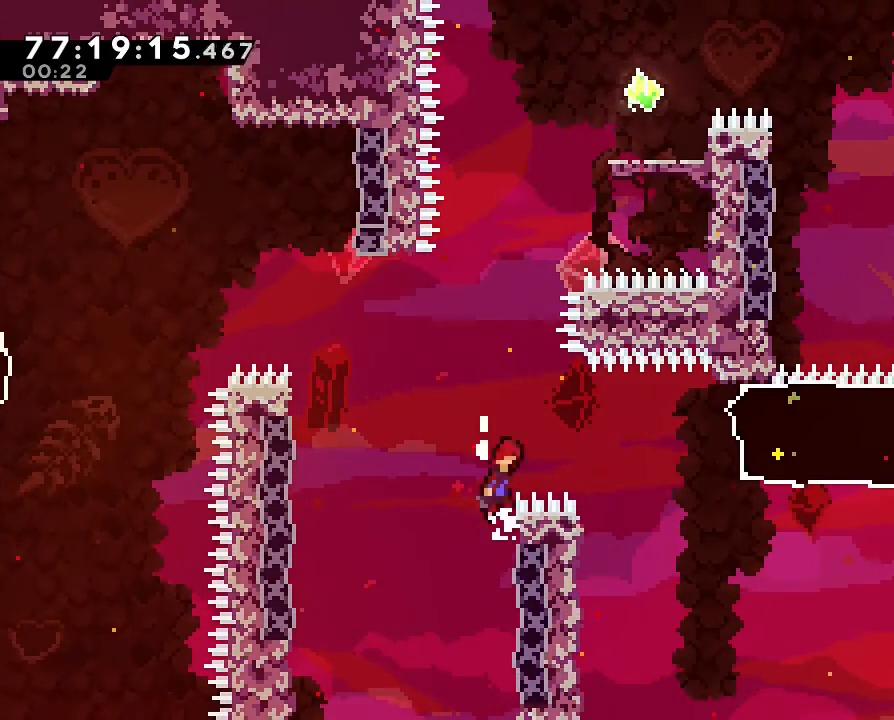
{"dt_ms": 1000, "buttons": [], "left_stick": "right", "right_stick": "center", "events": [[333, "R1", "up"], [367, "A", "up"], [433, "B", "down"], [667, "B", "up"]]}
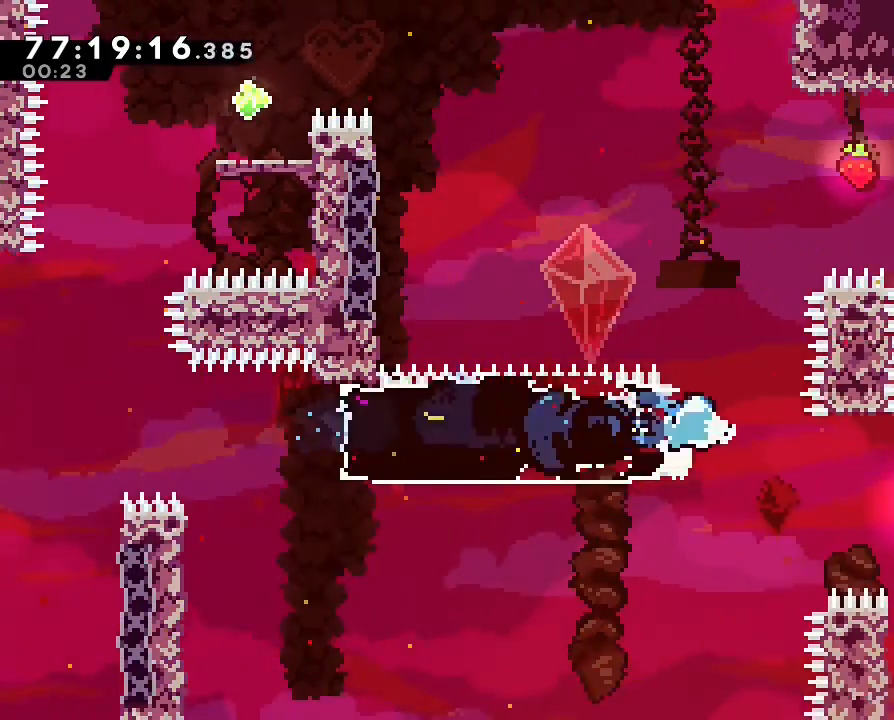
{"dt_ms": 500, "buttons": ["B"], "left_stick": "right", "right_stick": "center", "events": [[300, "B", "down"]]}
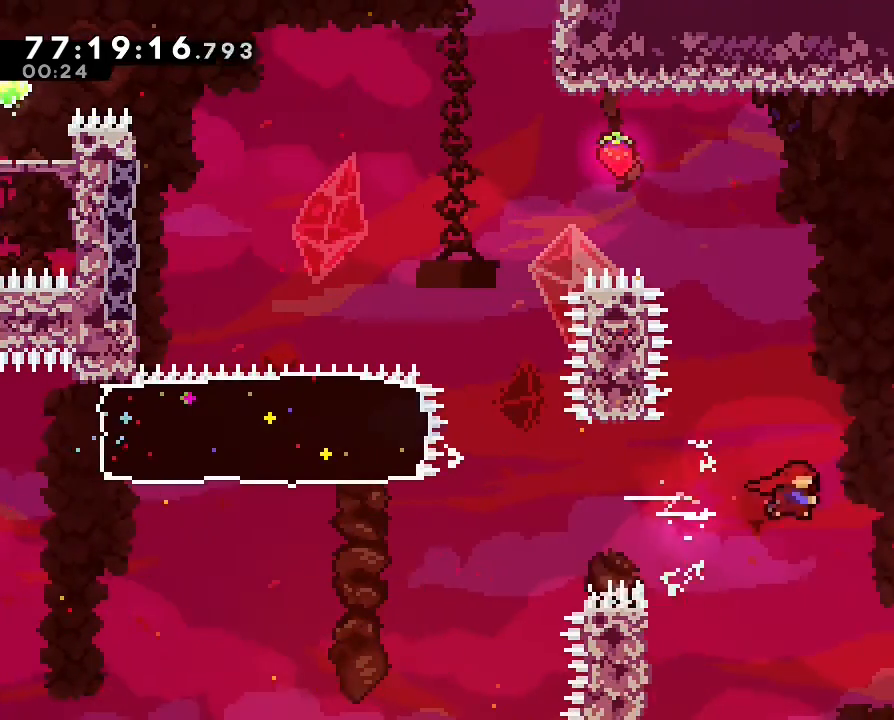
{"dt_ms": 500, "buttons": ["R1"], "left_stick": "up", "right_stick": "center", "events": [[200, "B", "up"], [367, "R1", "down"], [367, "left_stick", "up-right"], [467, "left_stick", "up"]]}
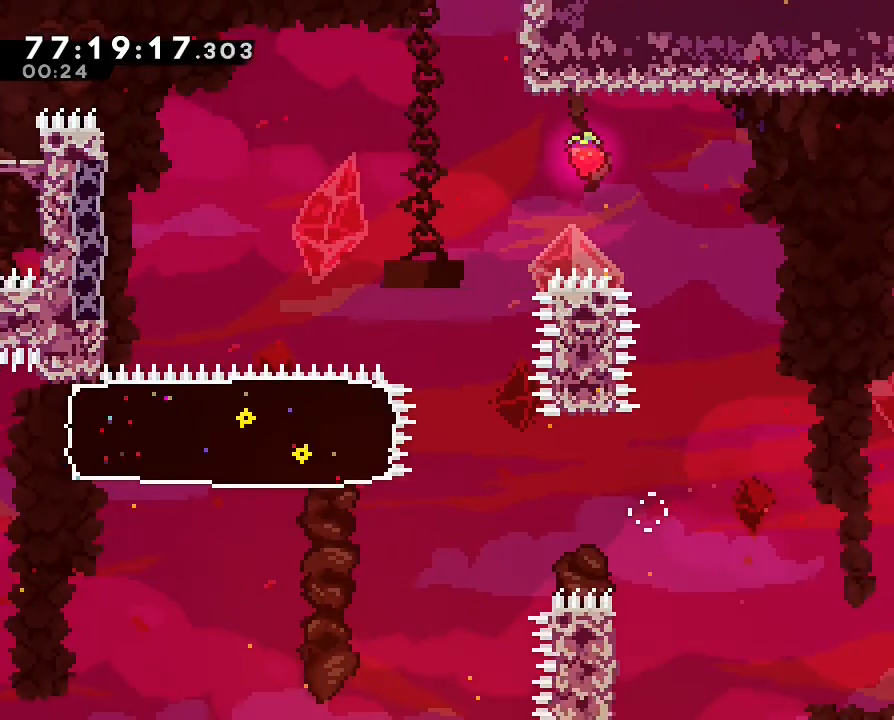
{"dt_ms": 500, "buttons": ["R1"], "left_stick": "up", "right_stick": "center", "events": [[133, "B", "down"], [333, "B", "up"]]}
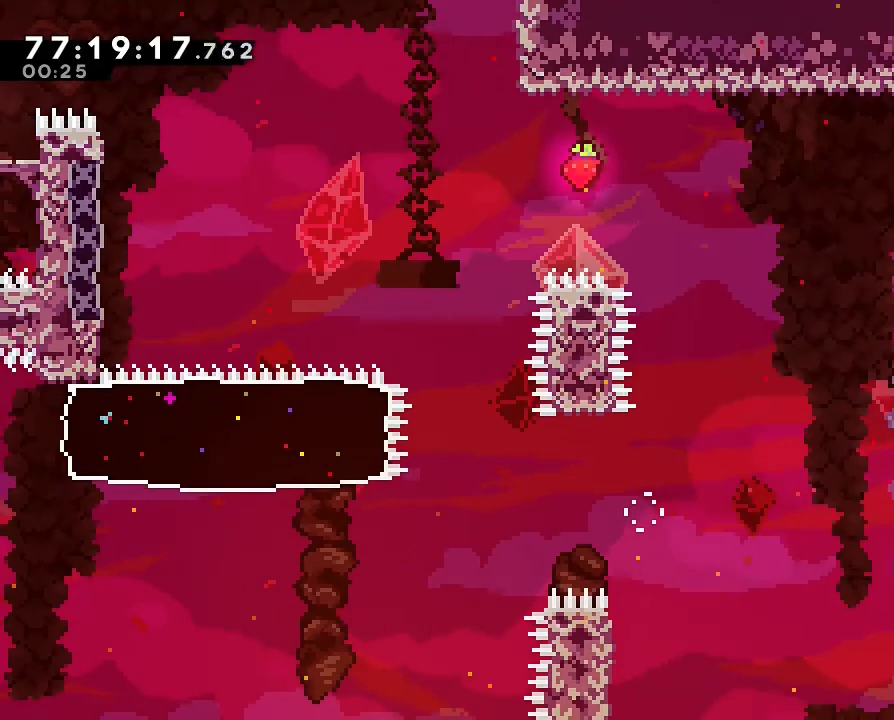
{"dt_ms": 500, "buttons": ["R1"], "left_stick": "up", "right_stick": "center", "events": []}
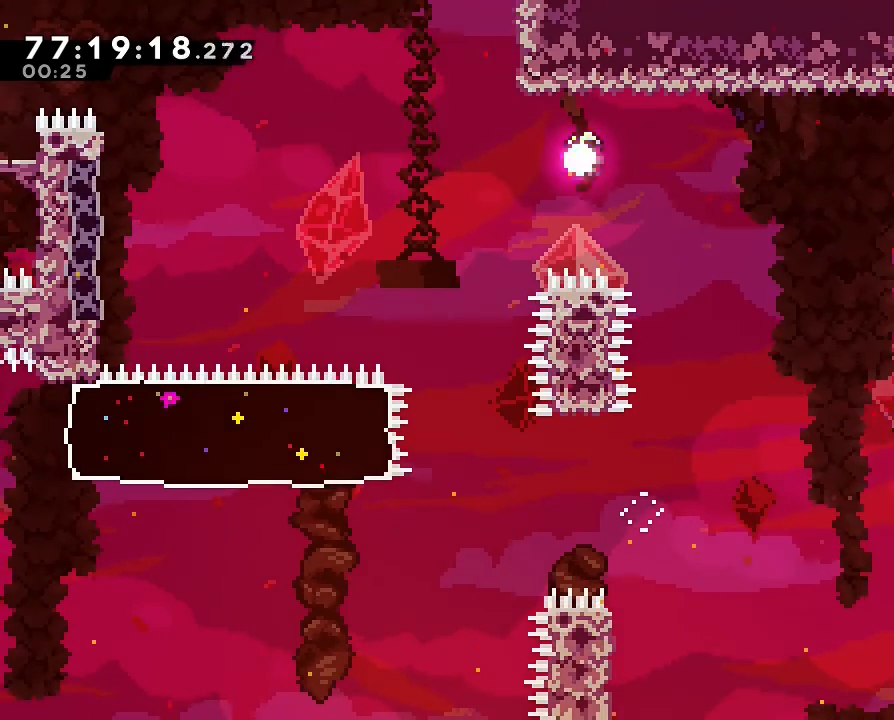
{"dt_ms": 500, "buttons": ["A", "R1"], "left_stick": "right", "right_stick": "center", "events": [[367, "A", "down"], [367, "left_stick", "up-right"], [500, "left_stick", "right"]]}
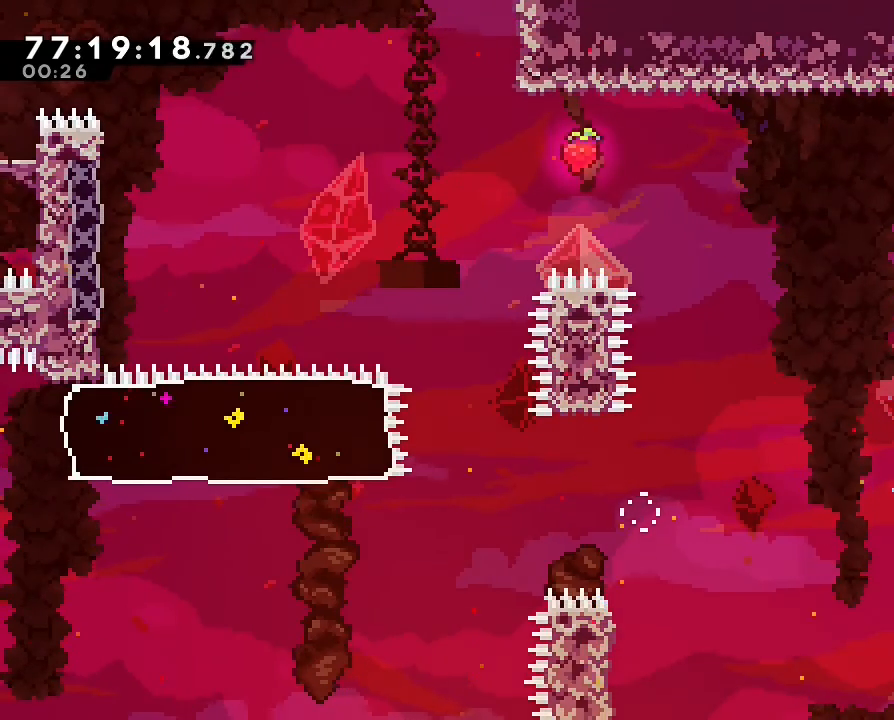
{"dt_ms": 500, "buttons": ["R1"], "left_stick": "left", "right_stick": "center", "events": [[233, "A", "up"], [333, "left_stick", "left"]]}
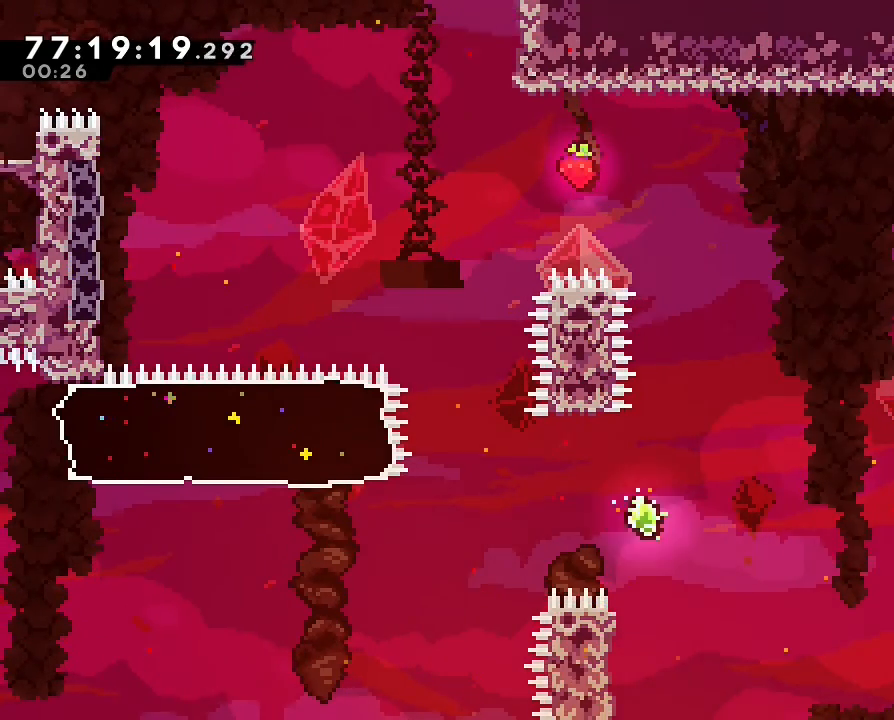
{"dt_ms": 500, "buttons": ["A", "R1"], "left_stick": "up-right", "right_stick": "center", "events": [[100, "left_stick", "up-left"], [200, "left_stick", "up"], [400, "A", "down"], [400, "left_stick", "up-right"]]}
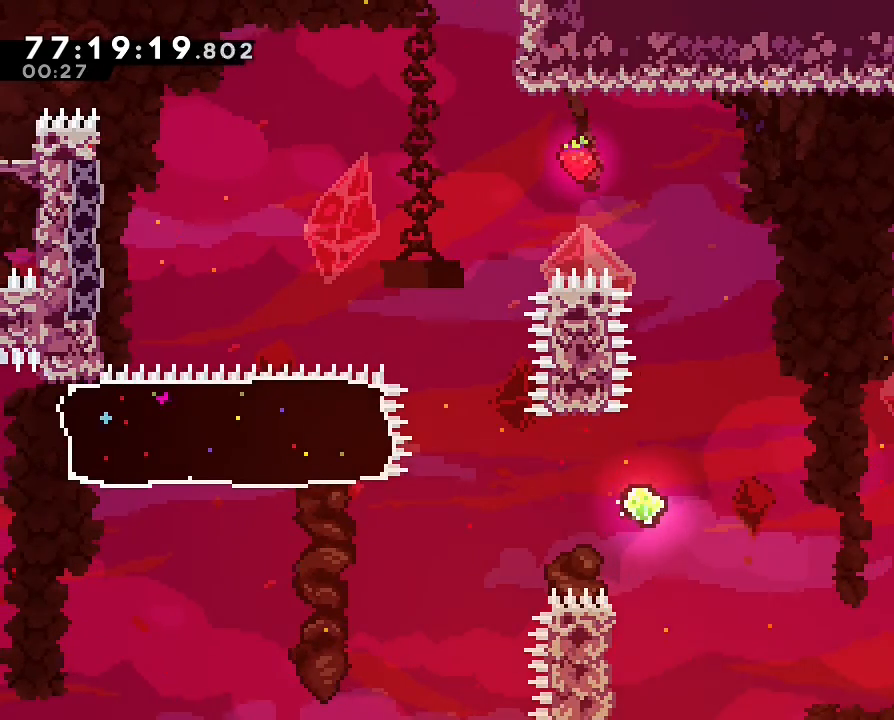
{"dt_ms": 500, "buttons": ["R1"], "left_stick": "up", "right_stick": "center", "events": [[267, "A", "up"], [267, "left_stick", "up"], [333, "A", "down"], [500, "A", "up"]]}
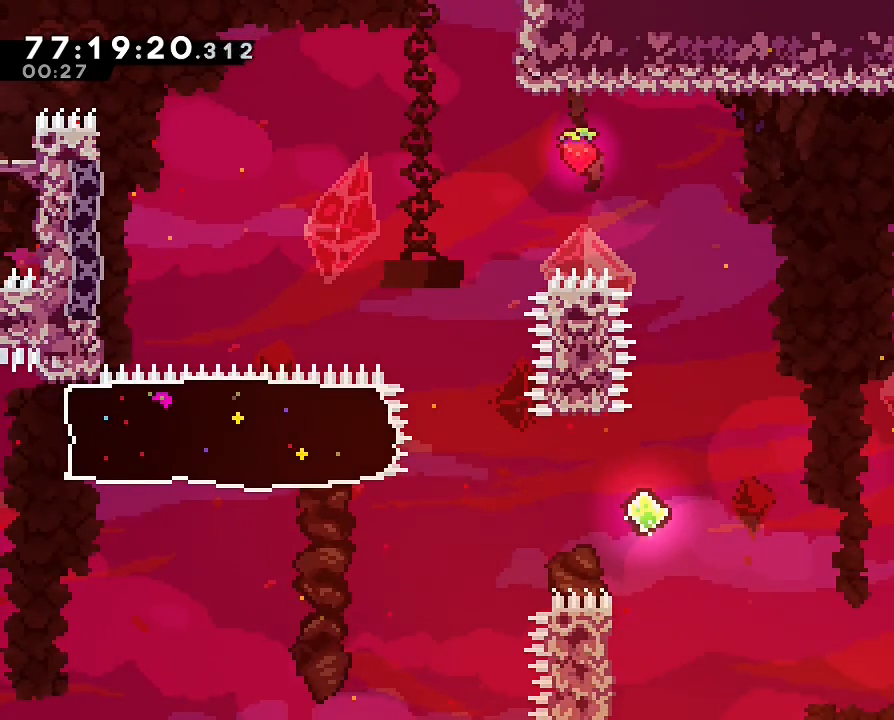
{"dt_ms": 500, "buttons": [], "left_stick": "right", "right_stick": "center", "events": [[67, "A", "down"], [300, "A", "up"], [300, "R1", "up"], [300, "left_stick", "right"]]}
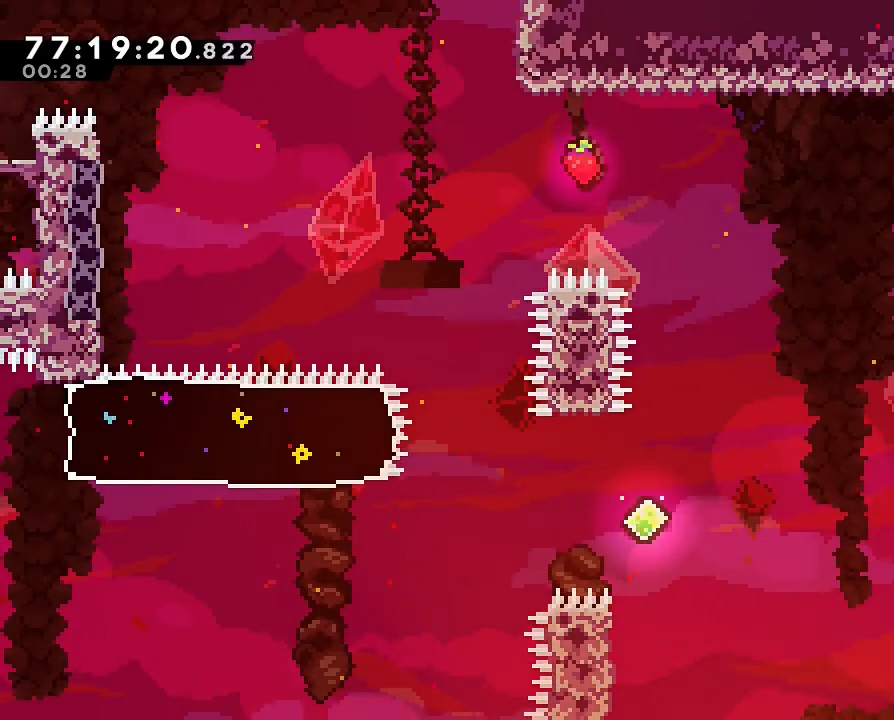
{"dt_ms": 500, "buttons": [], "left_stick": "left", "right_stick": "center", "events": [[267, "left_stick", "center"], [400, "left_stick", "left"]]}